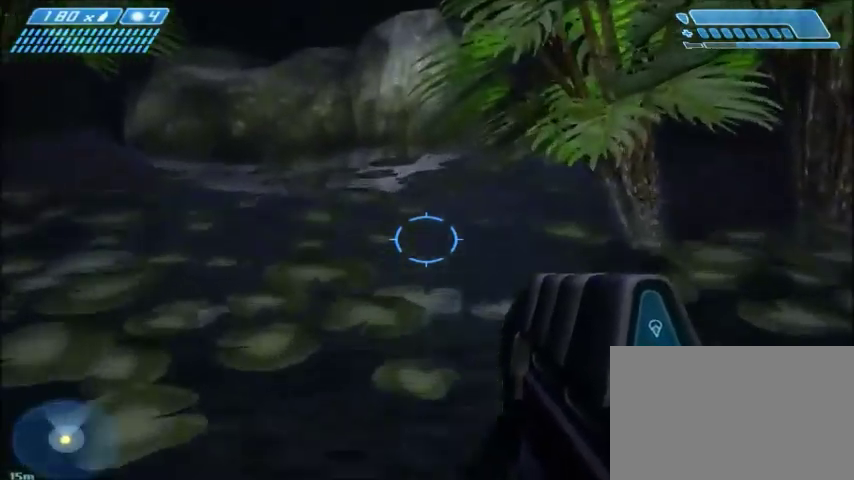
Gameplay with keyboard and mouse; each line is a JSON object with the keys and mouse buttons held at the frame after it. "events" lists presses ("down") and releases ("up") of "1", "2", "3", "4", "5", "a", "alt", "c", "ctrl", "d", "e", "f", "q", "r", "s", "shift", "space", "tab", "v", "w", "x", "z", "mouse_left", "mouse_middle", "mouse_right", "mouse_wheel_up" and "mouse_wheel_down" between this image and that frame as [ms after this image, input, new state], when the widget could be followed in between. "mouse_left", "mouse_middle", "mouse_right", "mouse_wheel_up", "mouse_wheel_down" = the "left", "middle", "right", "wheel_up", "wheel_down" buttons of the "mouse" list. No other keys are recorded. Mouse movement is not recorded.
{"keys": ["w"], "mouse": [], "events": [[234, "space", "down"], [500, "space", "up"]]}
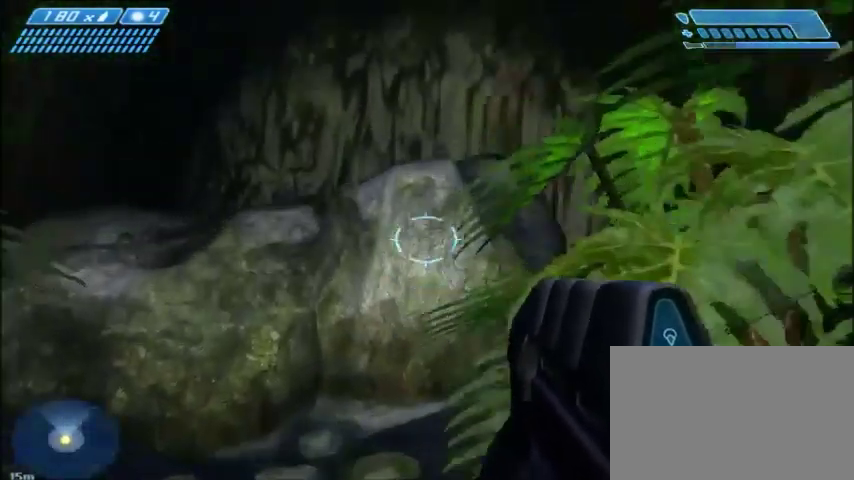
{"keys": ["s", "shift"], "mouse": [], "events": [[367, "w", "up"], [401, "shift", "down"], [468, "s", "down"]]}
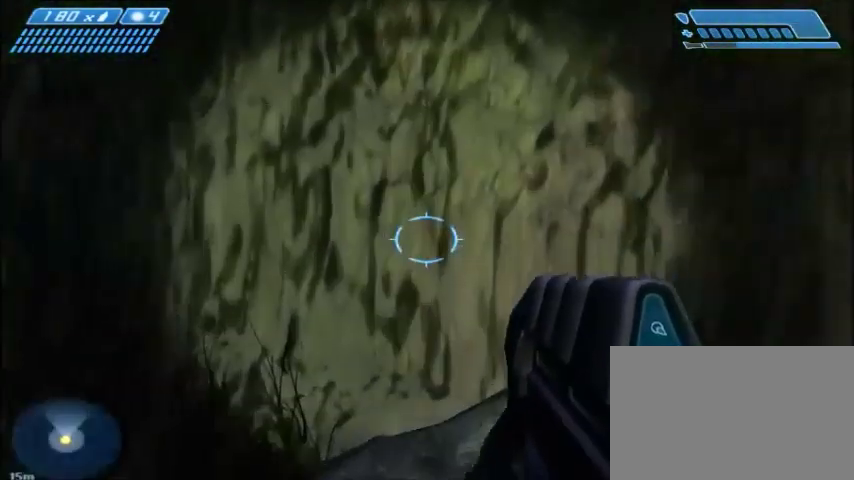
{"keys": ["s", "shift"], "mouse": [], "events": []}
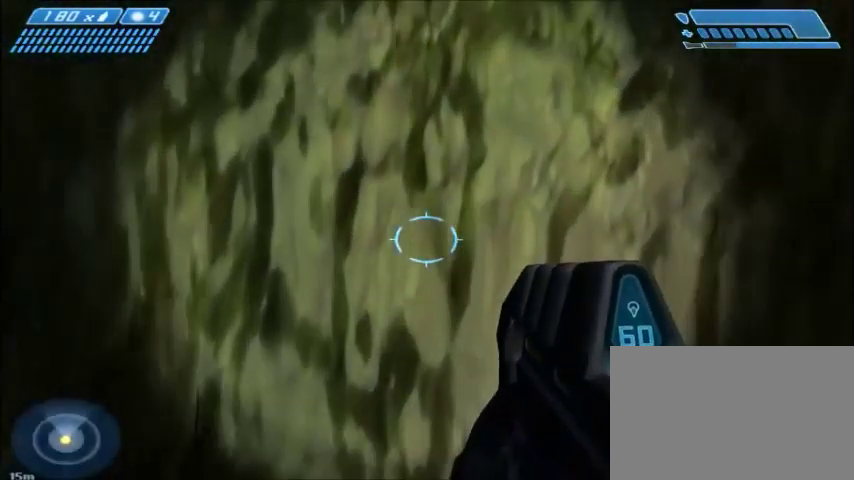
{"keys": [], "mouse": [], "events": [[267, "s", "up"], [301, "shift", "up"]]}
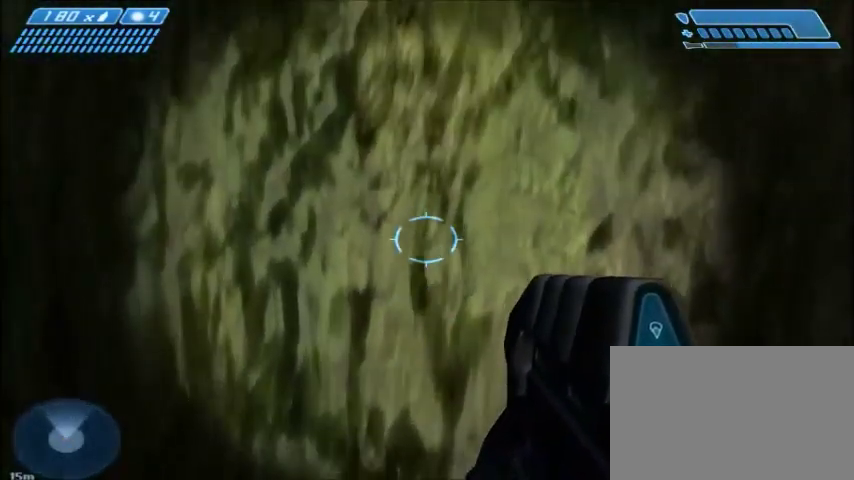
{"keys": [], "mouse": [], "events": []}
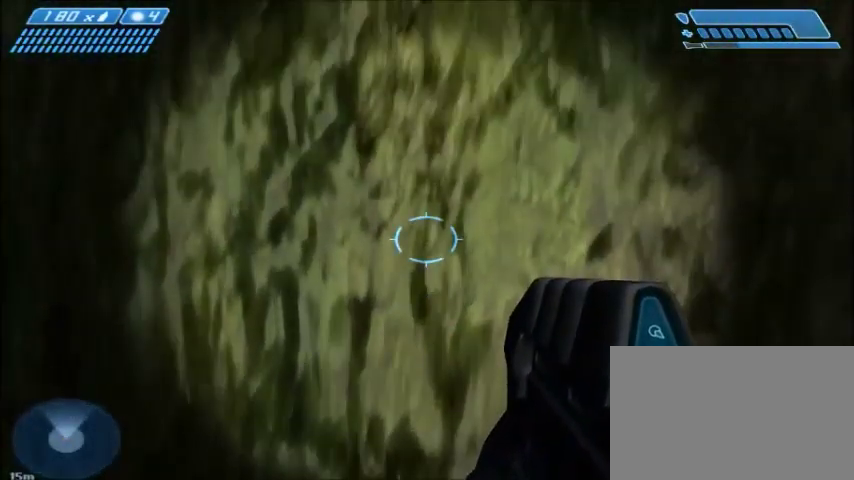
{"keys": [], "mouse": [], "events": []}
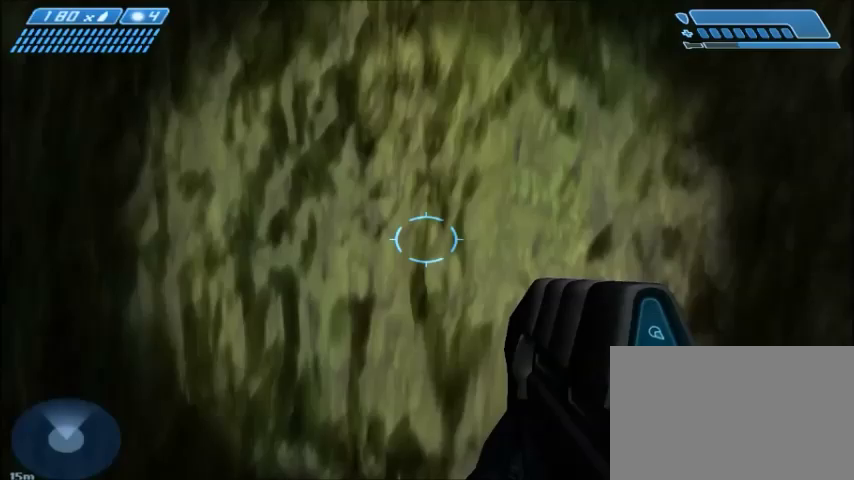
{"keys": ["s"], "mouse": [], "events": [[334, "s", "down"]]}
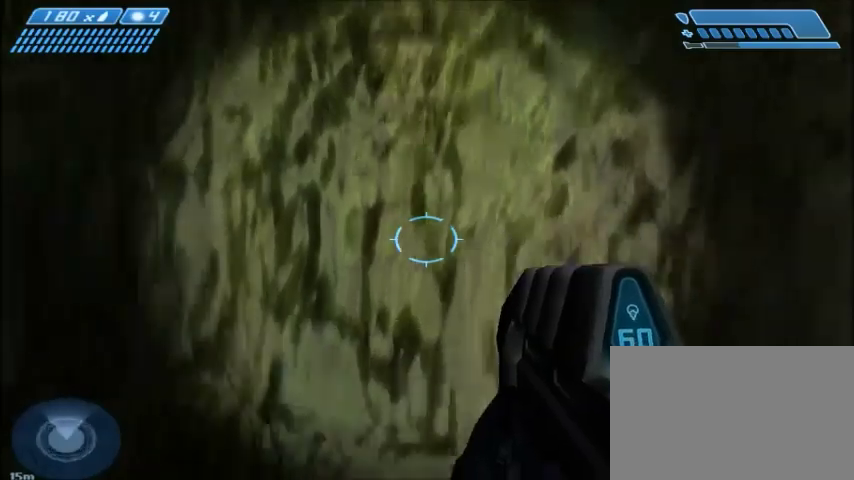
{"keys": ["s"], "mouse": [], "events": [[401, "tab", "down"], [501, "tab", "up"]]}
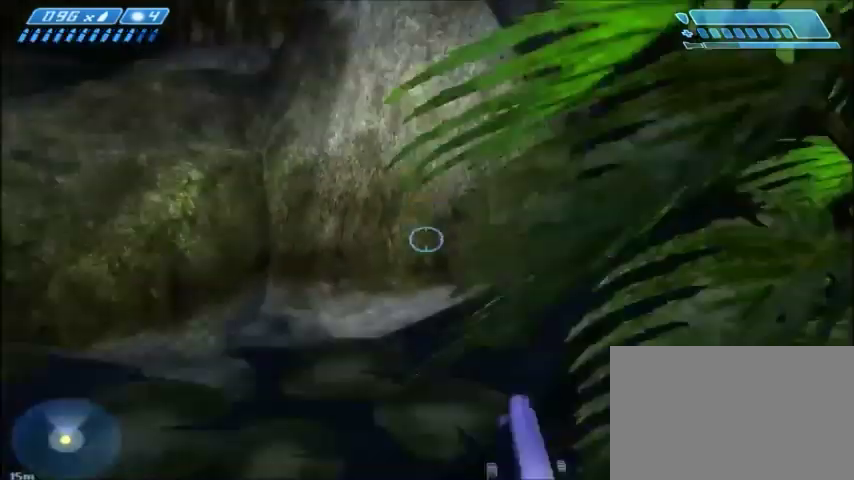
{"keys": ["s", "tab"], "mouse": [], "events": [[467, "tab", "down"]]}
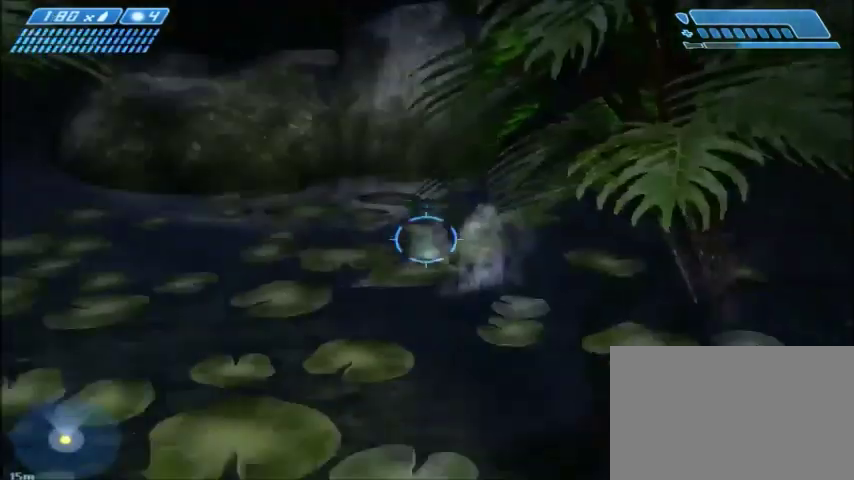
{"keys": ["s"], "mouse": [], "events": [[67, "tab", "up"]]}
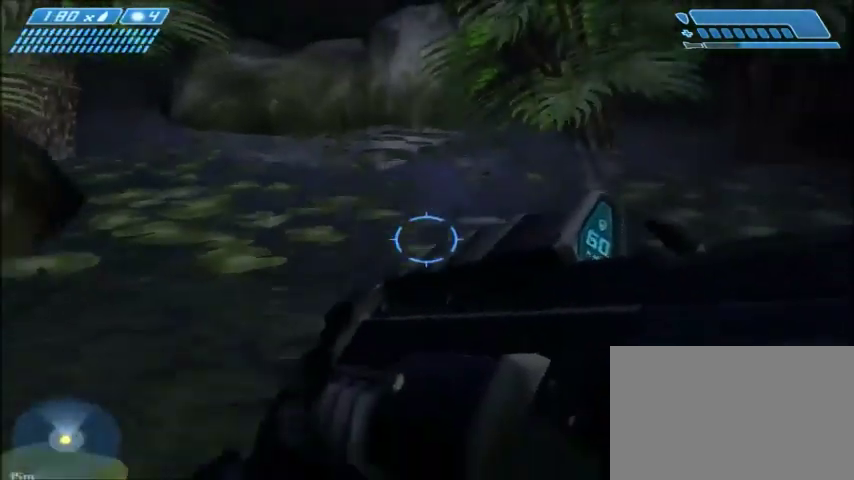
{"keys": ["w"], "mouse": [], "events": [[300, "s", "up"], [500, "w", "down"]]}
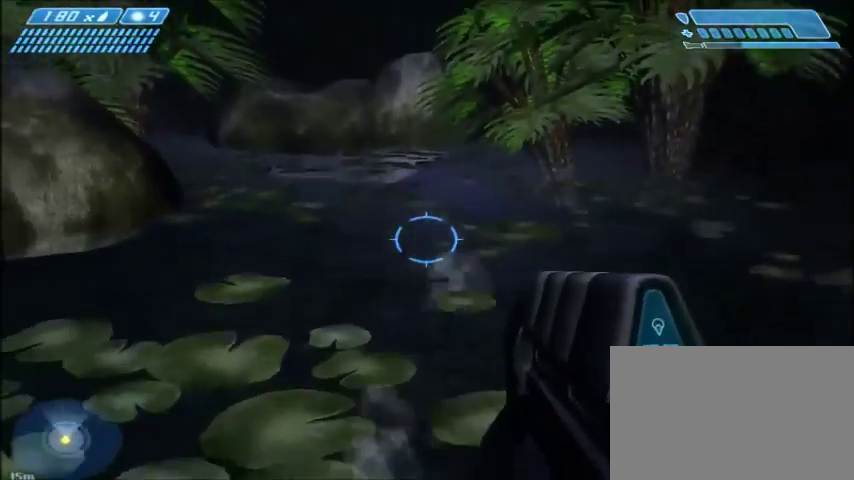
{"keys": ["w"], "mouse": [], "events": []}
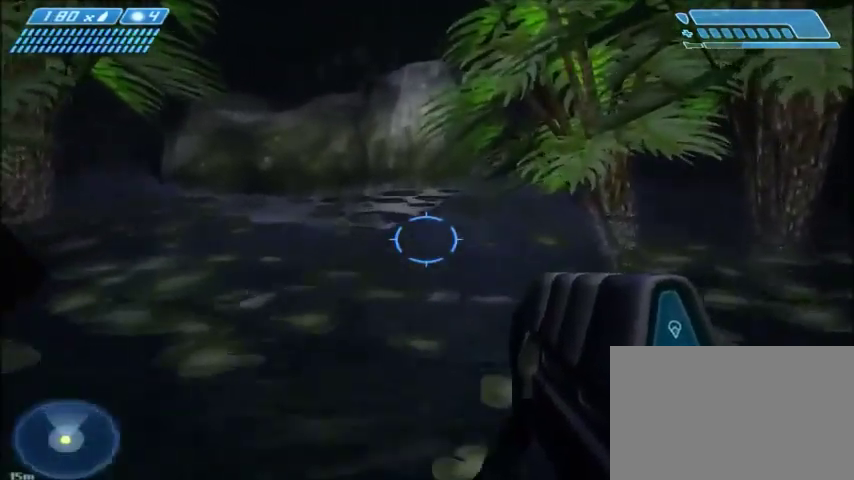
{"keys": ["space", "w"], "mouse": [], "events": [[367, "space", "down"]]}
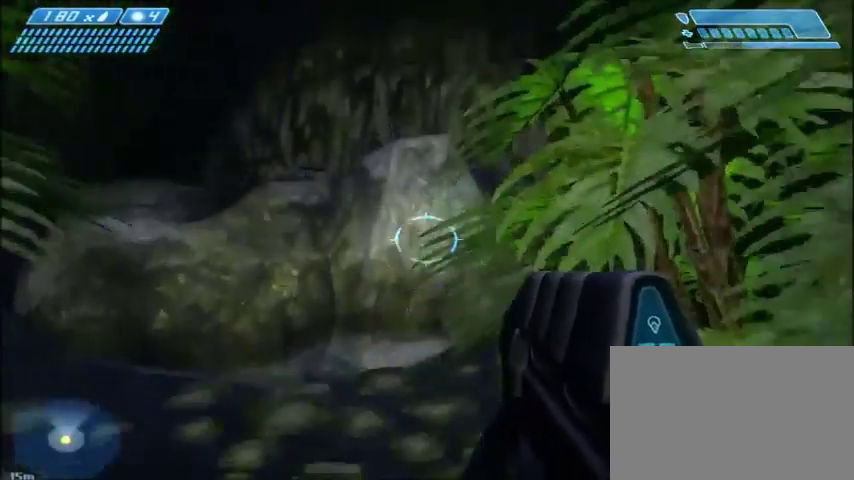
{"keys": [], "mouse": [], "events": [[134, "space", "up"], [401, "w", "up"]]}
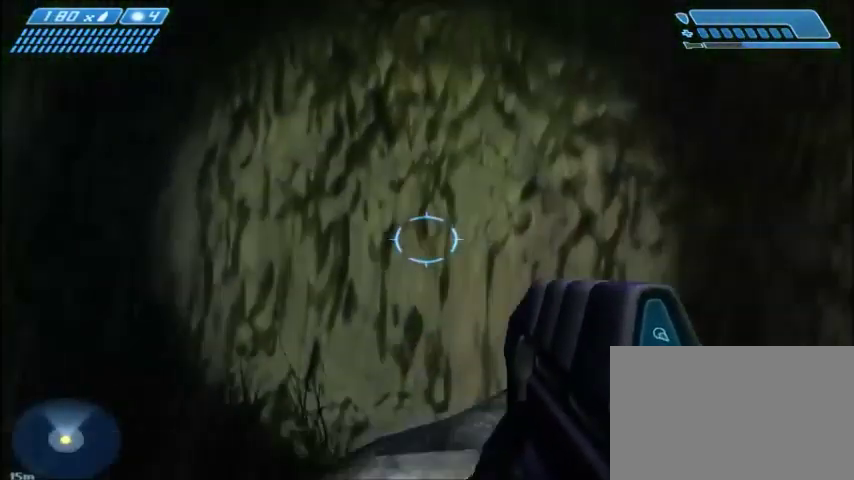
{"keys": ["s", "shift"], "mouse": [], "events": [[33, "s", "down"], [33, "shift", "down"]]}
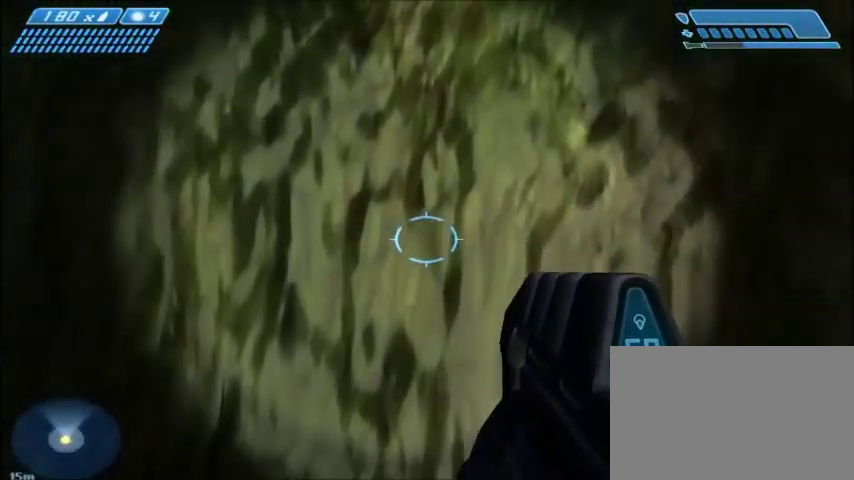
{"keys": [], "mouse": [], "events": [[234, "shift", "up"], [267, "s", "up"]]}
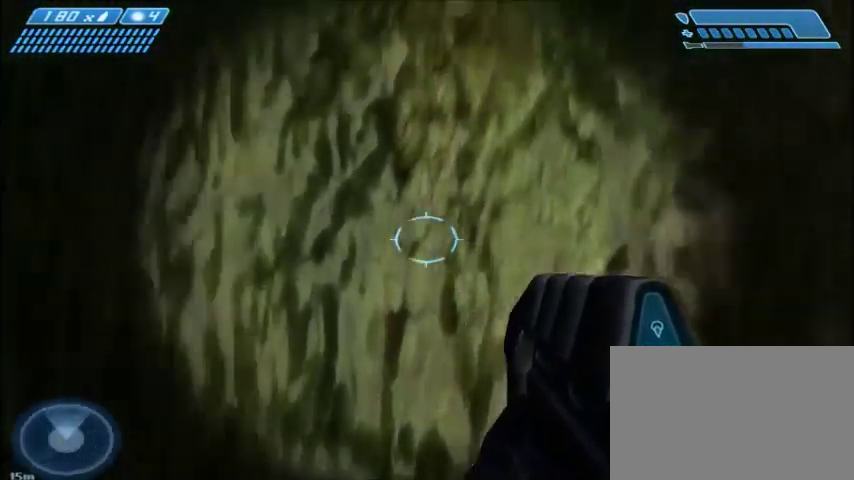
{"keys": [], "mouse": [], "events": []}
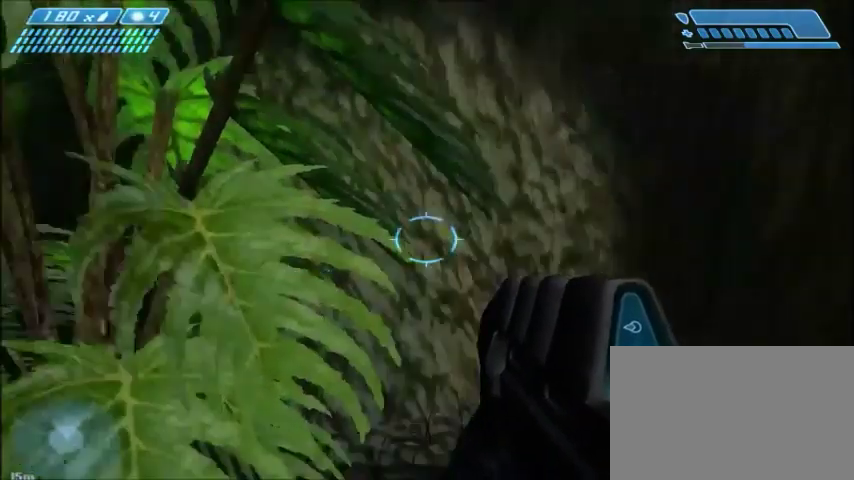
{"keys": [], "mouse": [], "events": []}
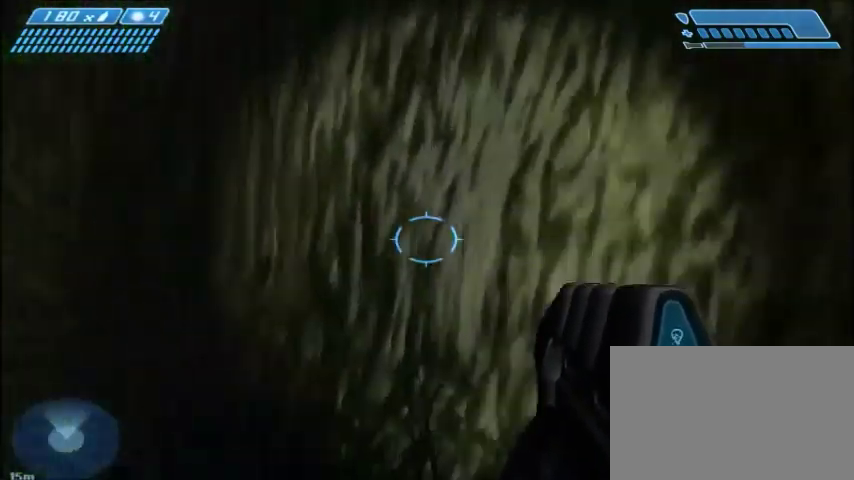
{"keys": ["s"], "mouse": [], "events": [[67, "s", "down"]]}
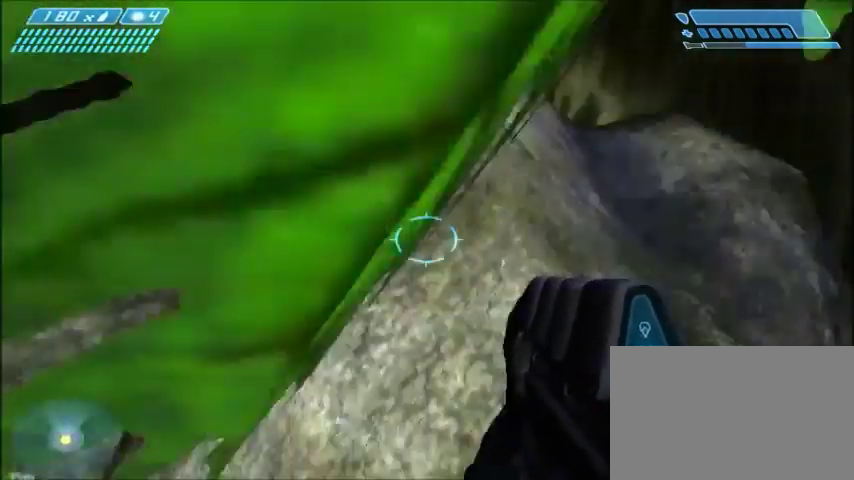
{"keys": ["a", "s"], "mouse": [], "events": [[101, "a", "down"], [167, "a", "up"], [401, "a", "down"]]}
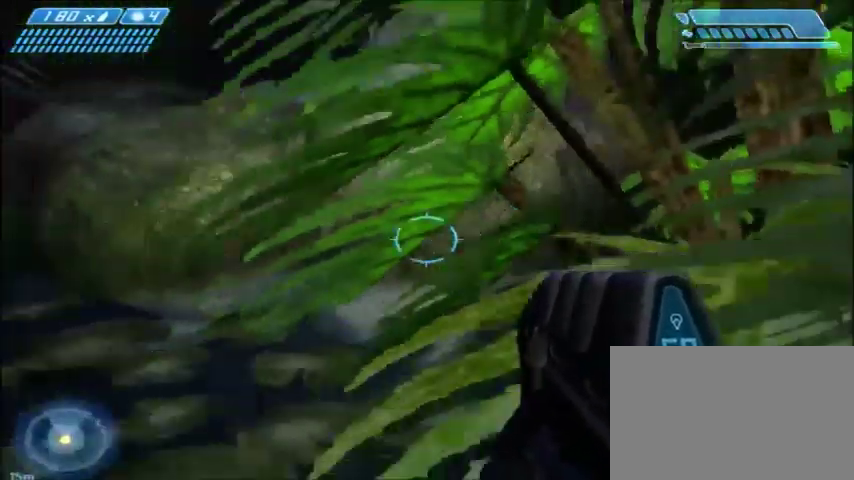
{"keys": ["a", "s"], "mouse": [], "events": [[33, "a", "up"], [133, "a", "down"], [167, "a", "up"], [300, "a", "down"]]}
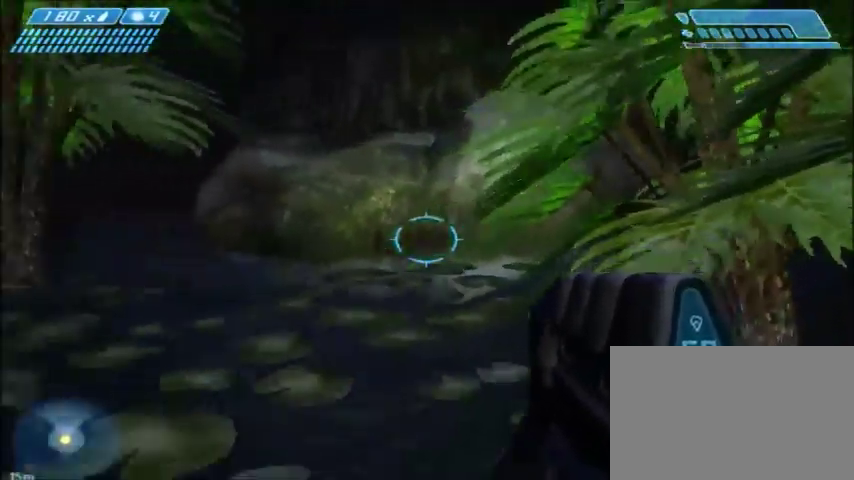
{"keys": ["d", "s"], "mouse": [], "events": [[67, "a", "up"], [501, "d", "down"]]}
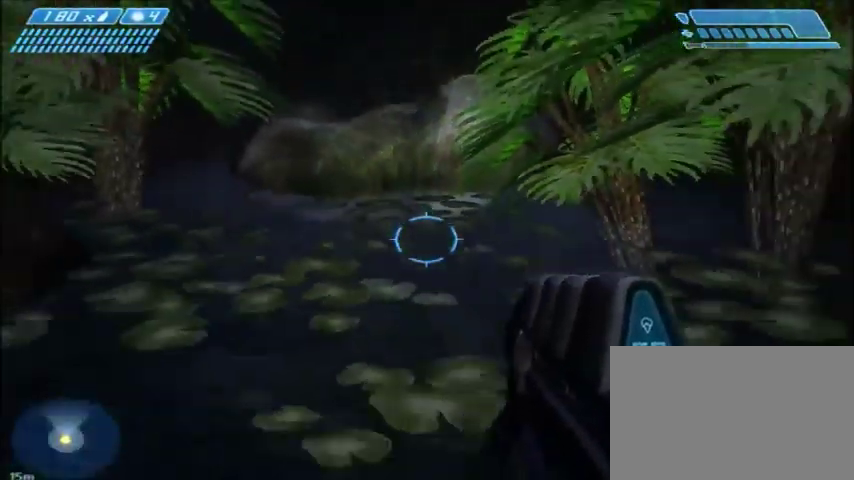
{"keys": ["s"], "mouse": [], "events": [[133, "d", "up"], [434, "a", "down"], [500, "a", "up"]]}
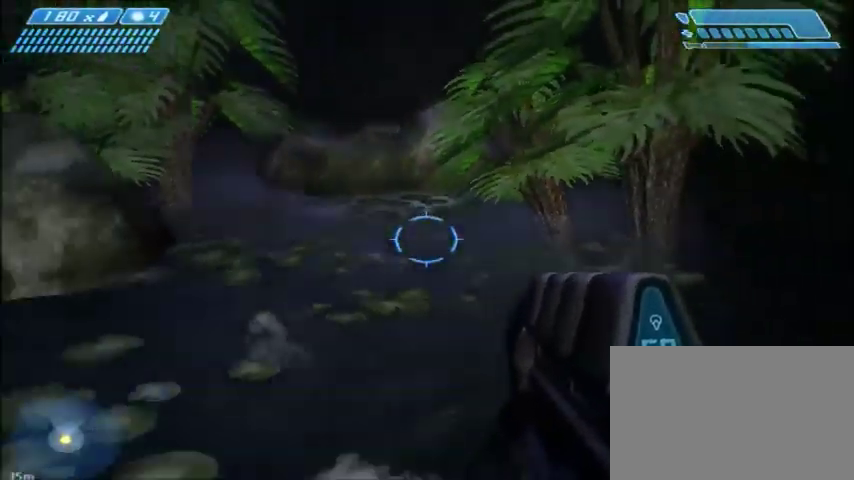
{"keys": ["s"], "mouse": [], "events": [[101, "s", "up"], [367, "s", "down"]]}
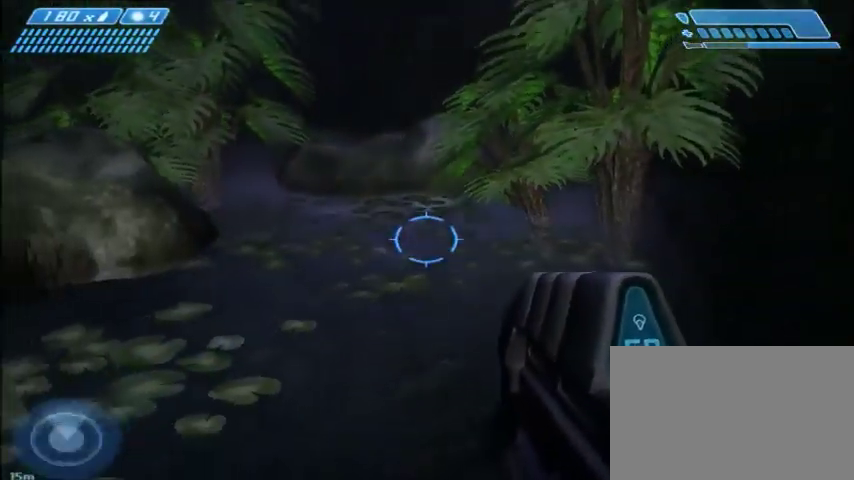
{"keys": ["w"], "mouse": [], "events": [[100, "a", "down"], [300, "s", "up"], [467, "a", "up"], [500, "w", "down"]]}
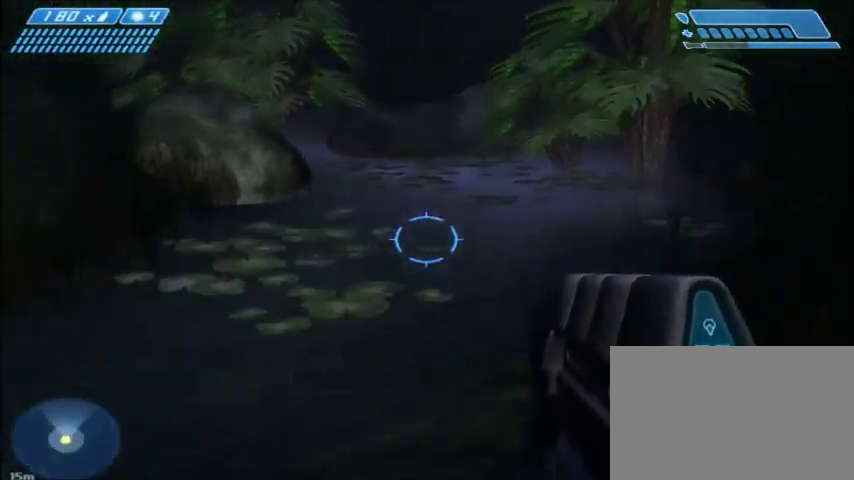
{"keys": ["w"], "mouse": [], "events": []}
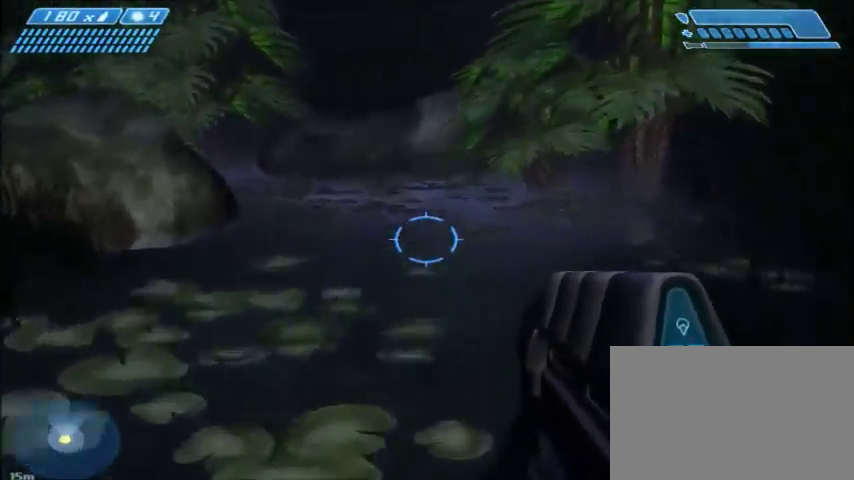
{"keys": ["w"], "mouse": [], "events": []}
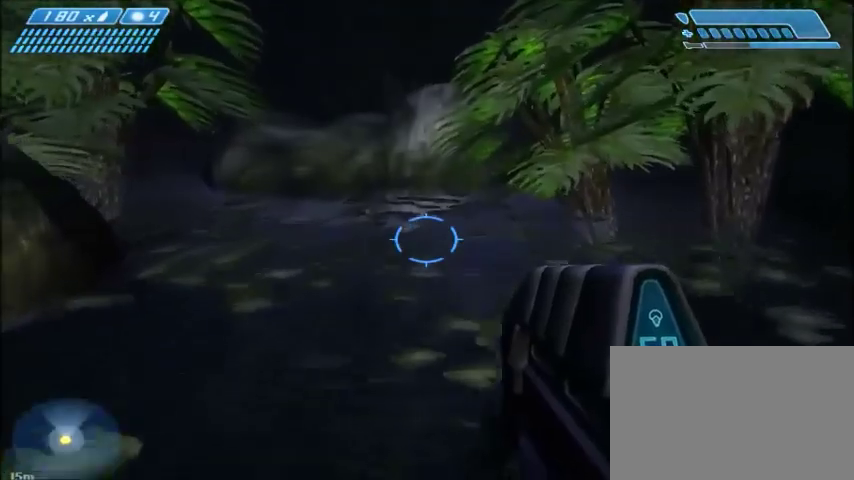
{"keys": ["w"], "mouse": [], "events": []}
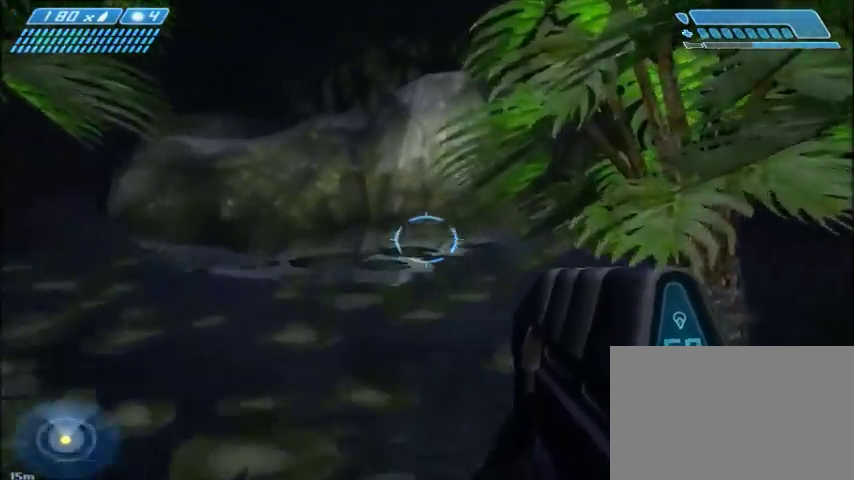
{"keys": ["s", "shift"], "mouse": [], "events": [[100, "space", "down"], [167, "w", "up"], [200, "shift", "down"], [200, "space", "up"], [234, "s", "down"]]}
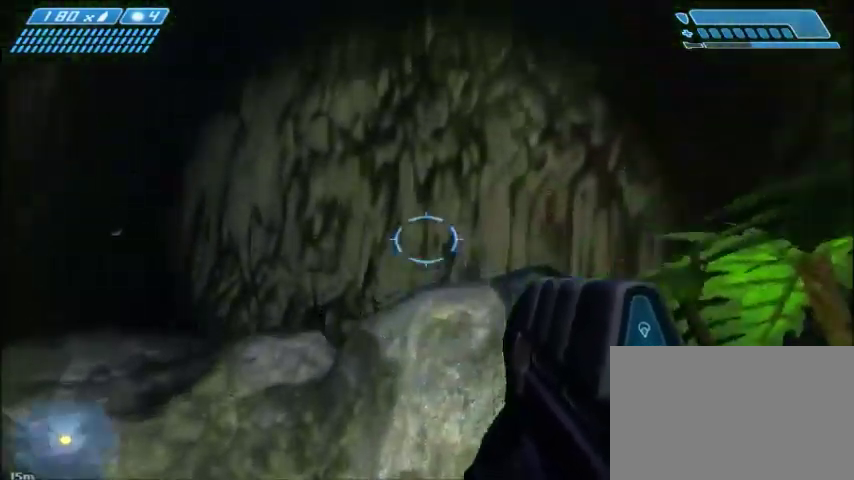
{"keys": ["s", "shift"], "mouse": [], "events": []}
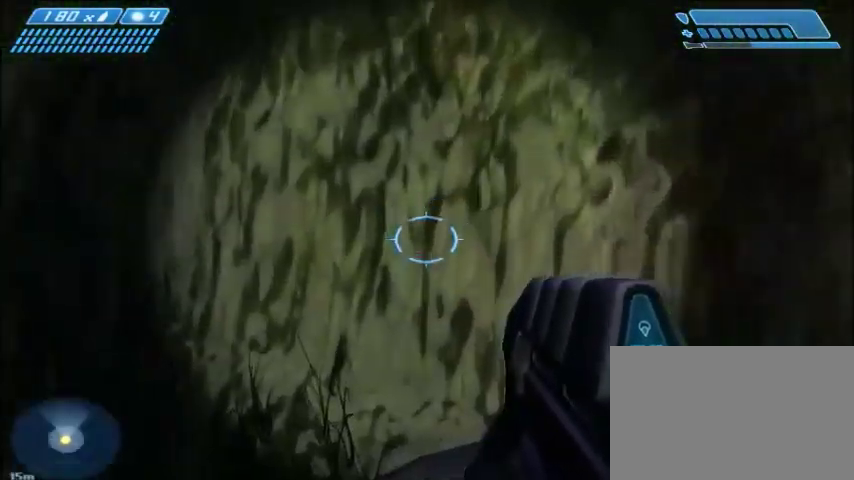
{"keys": ["s", "shift"], "mouse": [], "events": []}